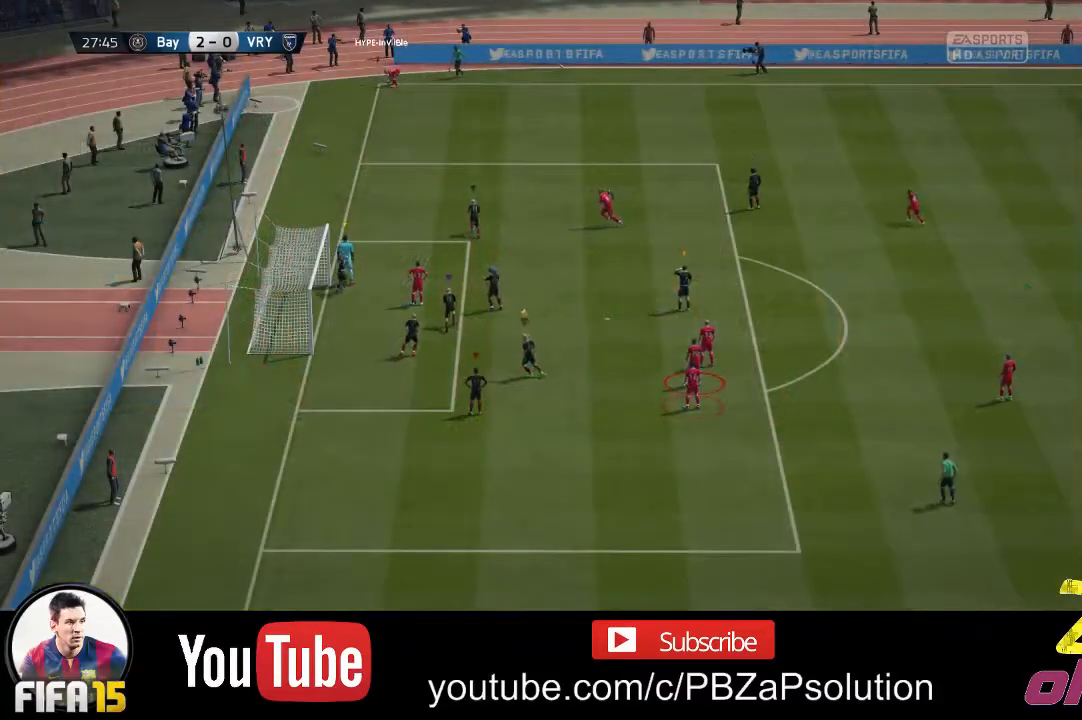
Gameplay with a controller (Xbox layout); each line is a JSON object with the inputs held at the frame after it. "events" lists button and stick changes between this image and that frame as [ms after this image, input, new state], when the widget could be followed in between. Not read: L3 R3.
{"buttons": ["R2"], "left_stick": "left", "right_stick": "center", "events": []}
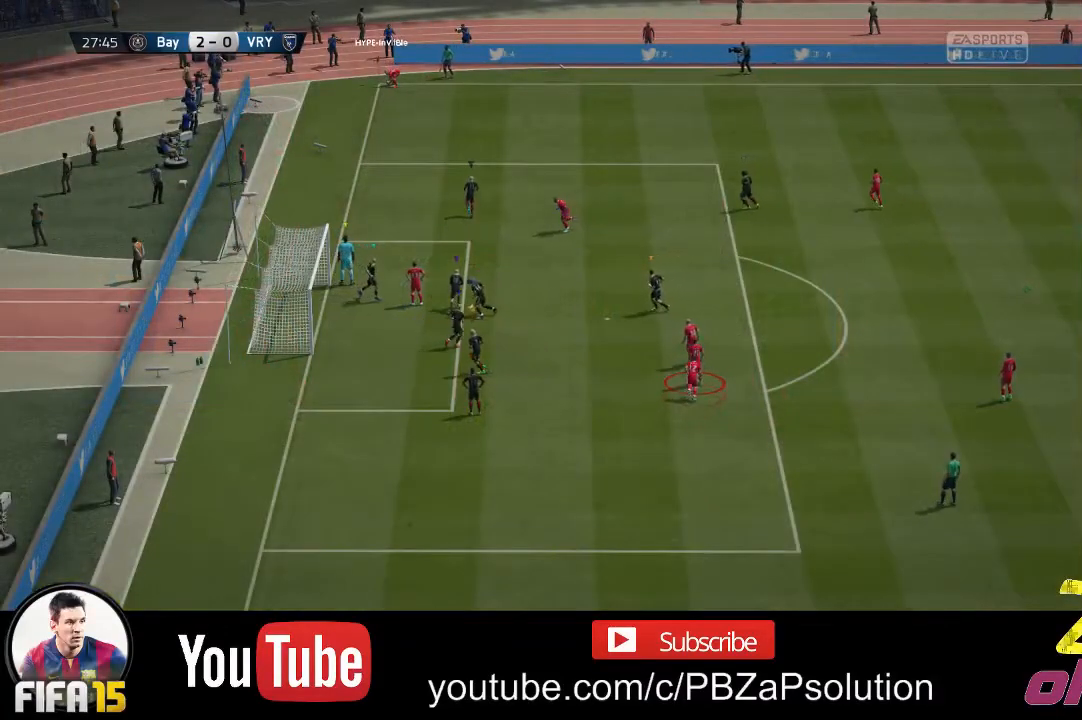
{"buttons": [], "left_stick": "left", "right_stick": "center", "events": [[500, "R2", "up"]]}
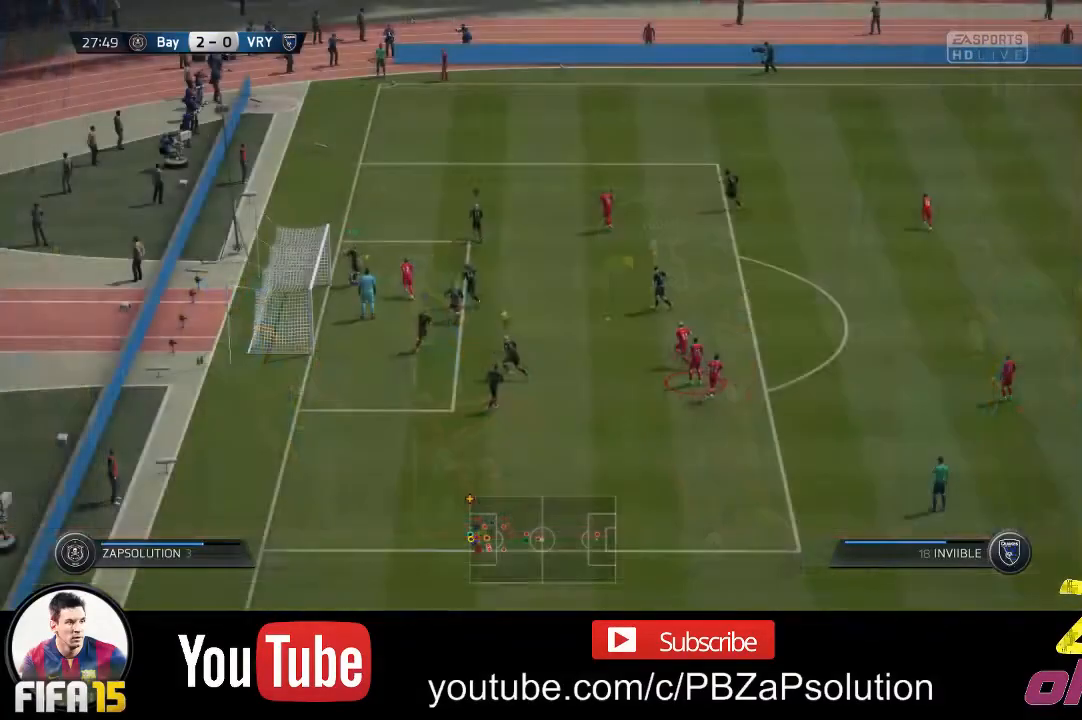
{"buttons": ["R2"], "left_stick": "left", "right_stick": "center", "events": [[100, "R2", "down"]]}
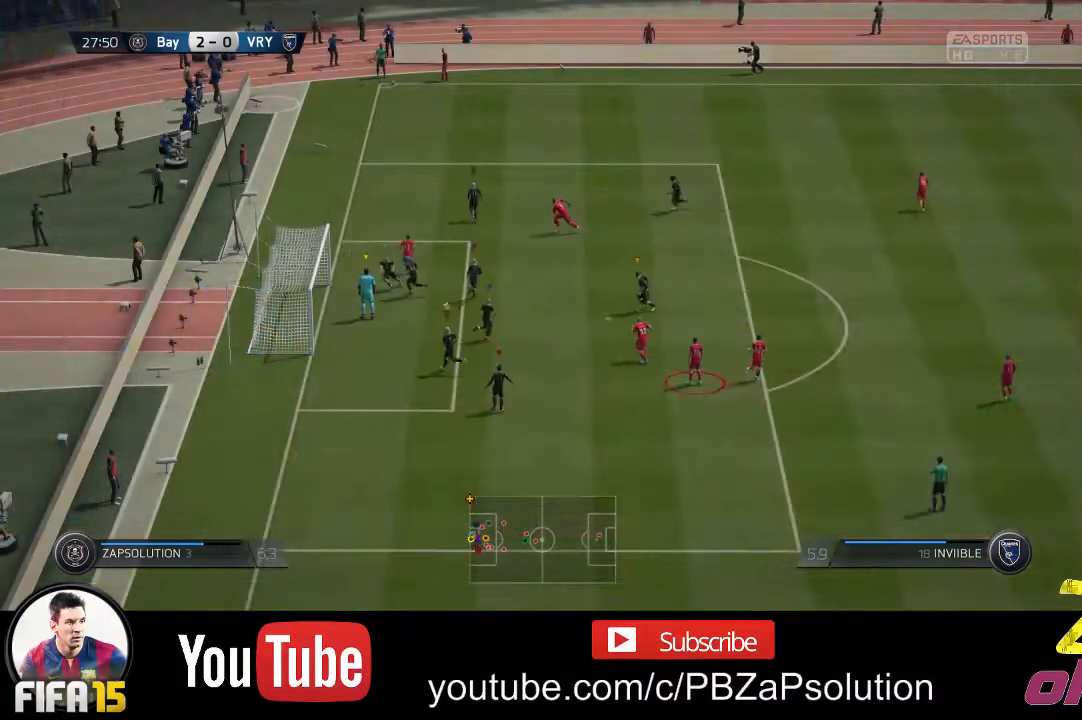
{"buttons": [], "left_stick": "center", "right_stick": "center", "events": [[217, "R2", "up"], [233, "left_stick", "center"]]}
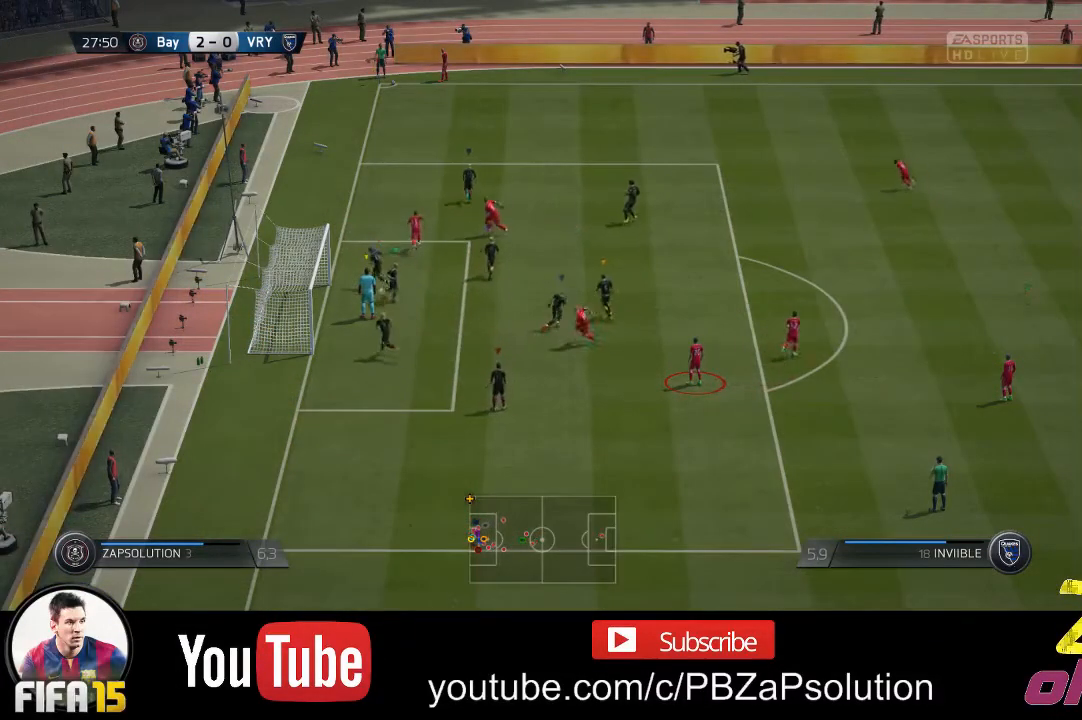
{"buttons": ["L2"], "left_stick": "left", "right_stick": "center", "events": [[283, "L2", "down"], [383, "left_stick", "left"]]}
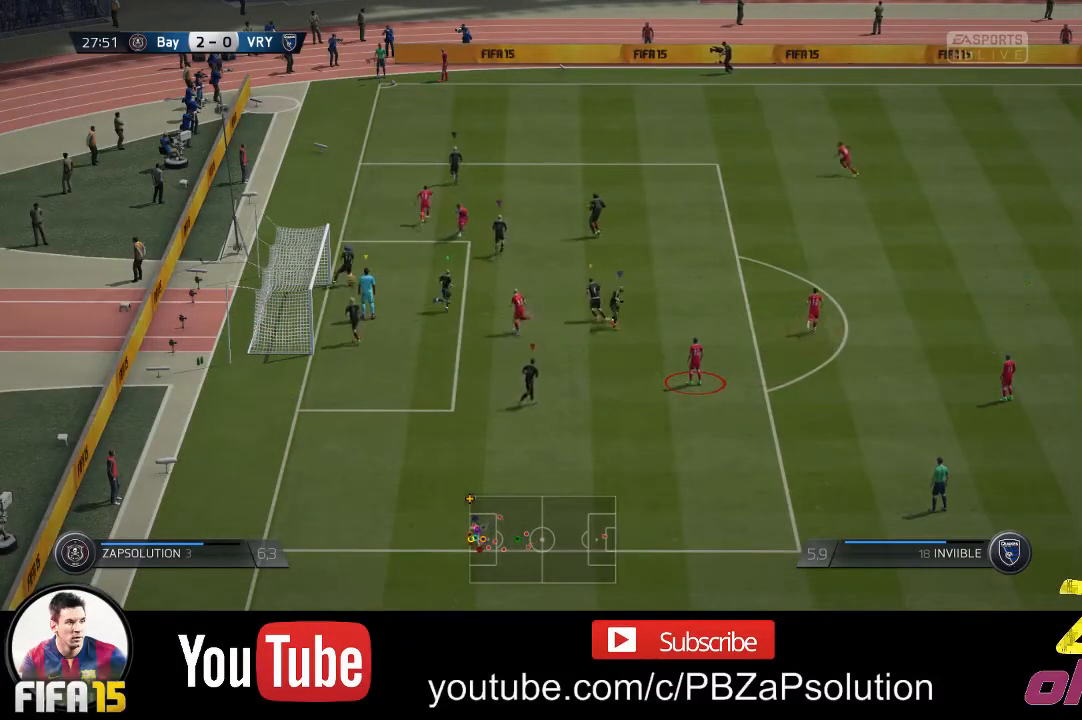
{"buttons": ["L2"], "left_stick": "down-right", "right_stick": "center", "events": [[50, "left_stick", "center"], [483, "left_stick", "down-right"]]}
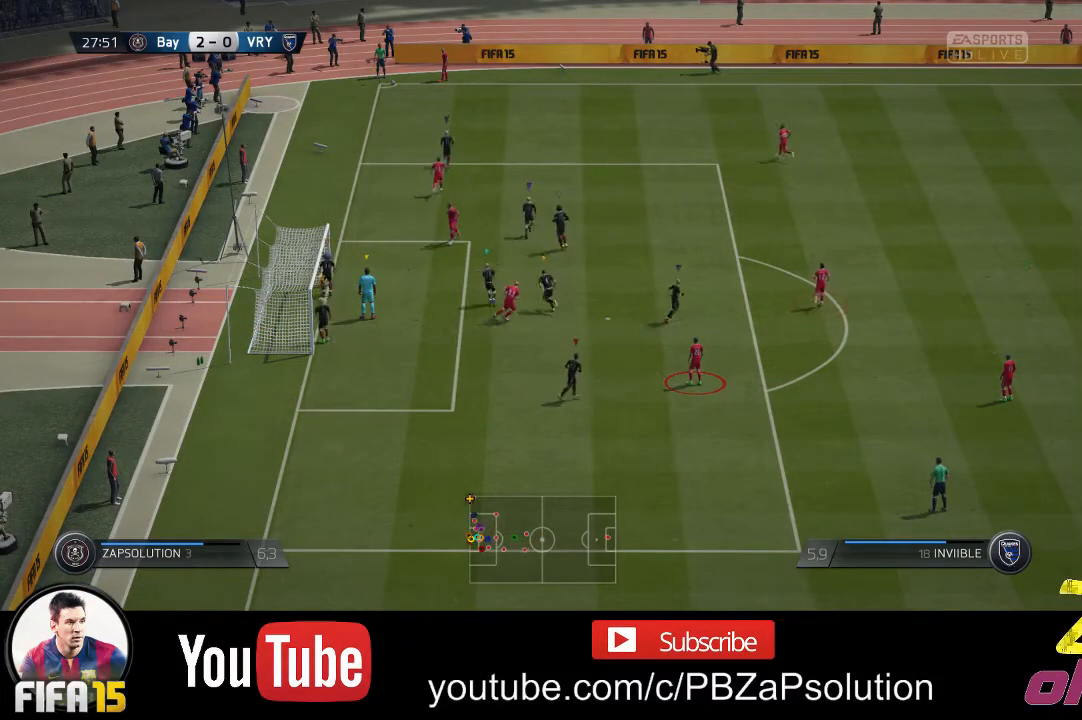
{"buttons": ["L2"], "left_stick": "center", "right_stick": "center", "events": [[150, "left_stick", "center"]]}
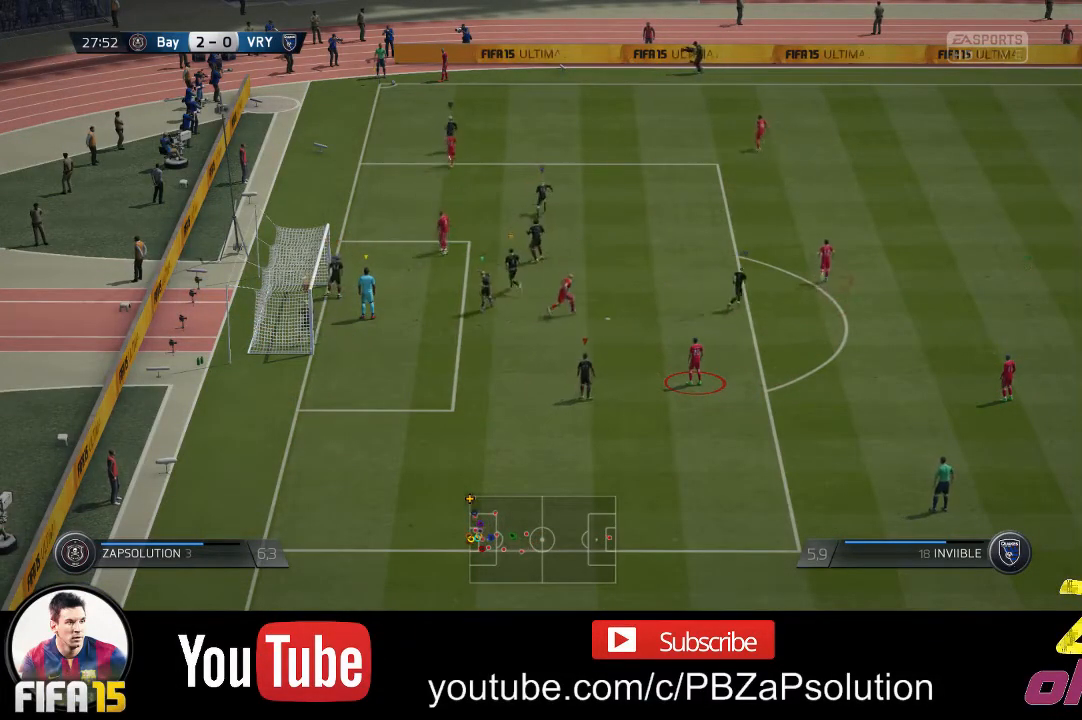
{"buttons": ["L2"], "left_stick": "center", "right_stick": "center", "events": [[150, "left_stick", "right"], [283, "left_stick", "center"]]}
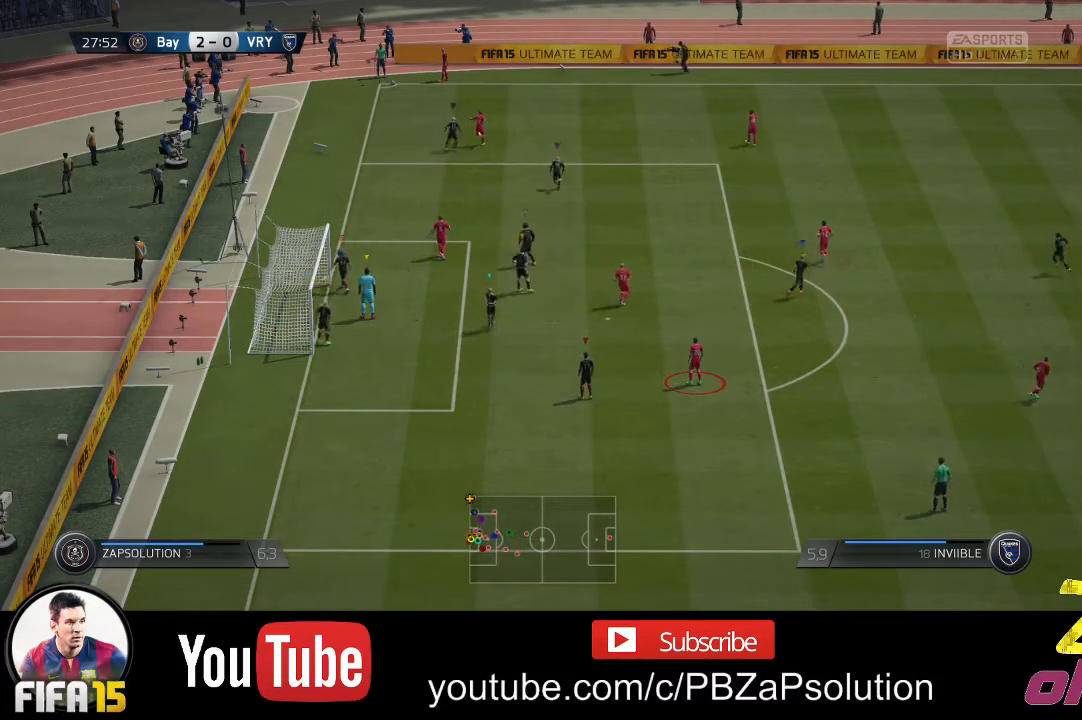
{"buttons": ["L2"], "left_stick": "center", "right_stick": "center", "events": []}
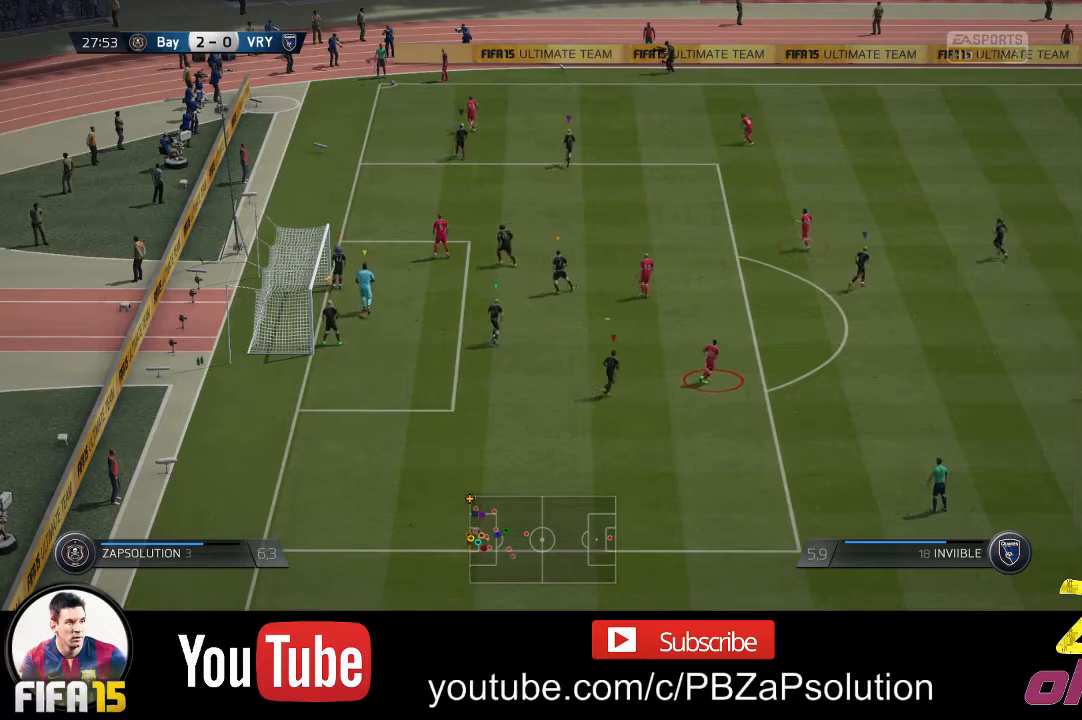
{"buttons": ["L2"], "left_stick": "center", "right_stick": "center", "events": [[250, "left_stick", "left"], [367, "left_stick", "center"]]}
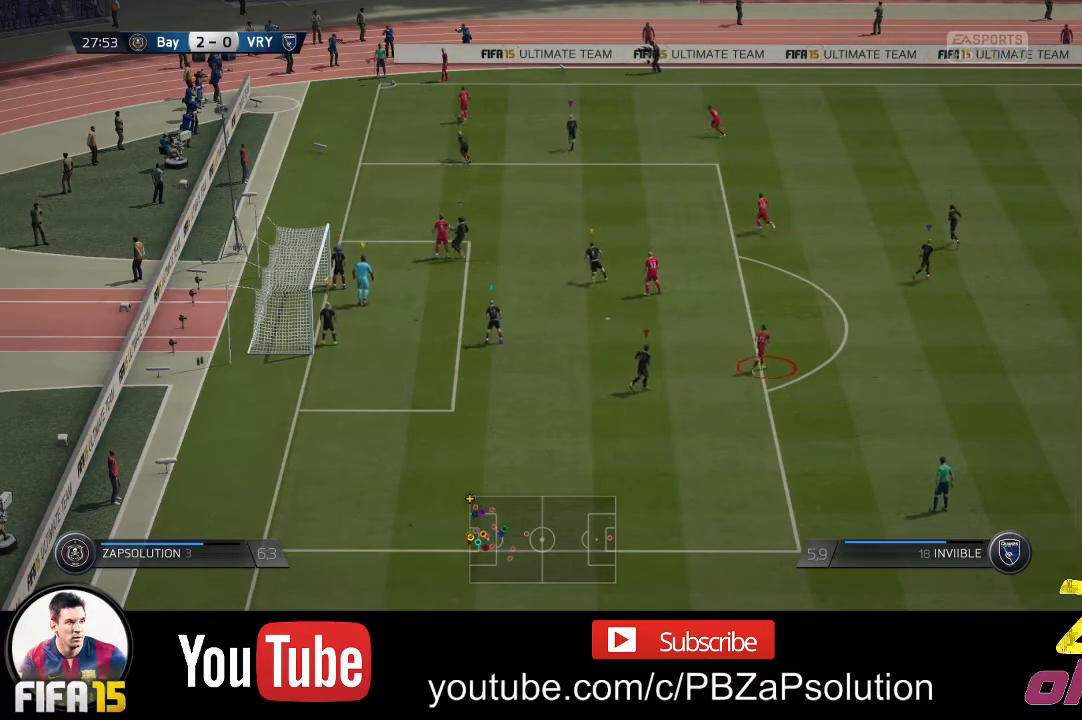
{"buttons": ["L2"], "left_stick": "center", "right_stick": "center", "events": []}
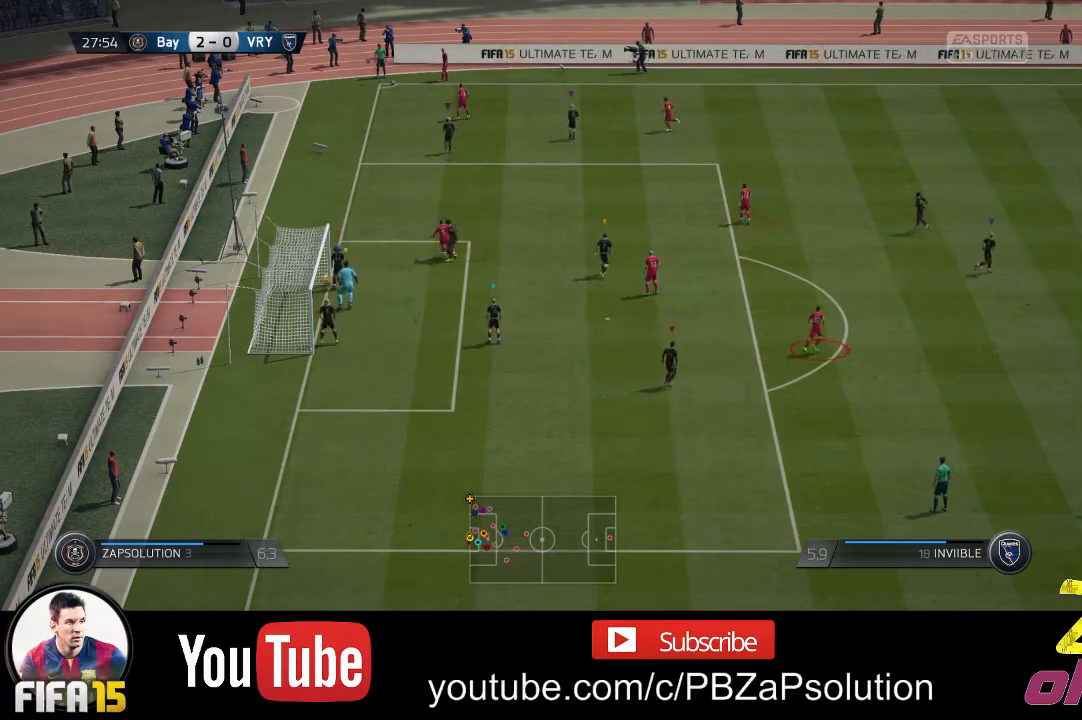
{"buttons": ["L2"], "left_stick": "center", "right_stick": "center", "events": [[383, "left_stick", "left"], [483, "left_stick", "center"]]}
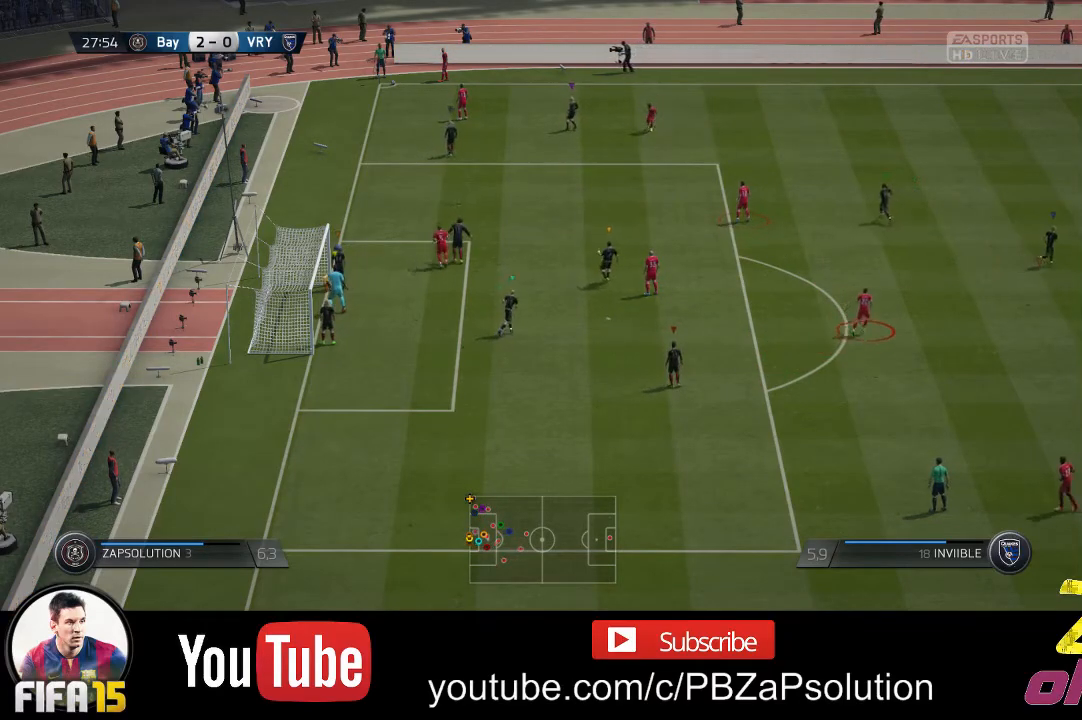
{"buttons": ["L2"], "left_stick": "left", "right_stick": "center", "events": [[400, "left_stick", "left"]]}
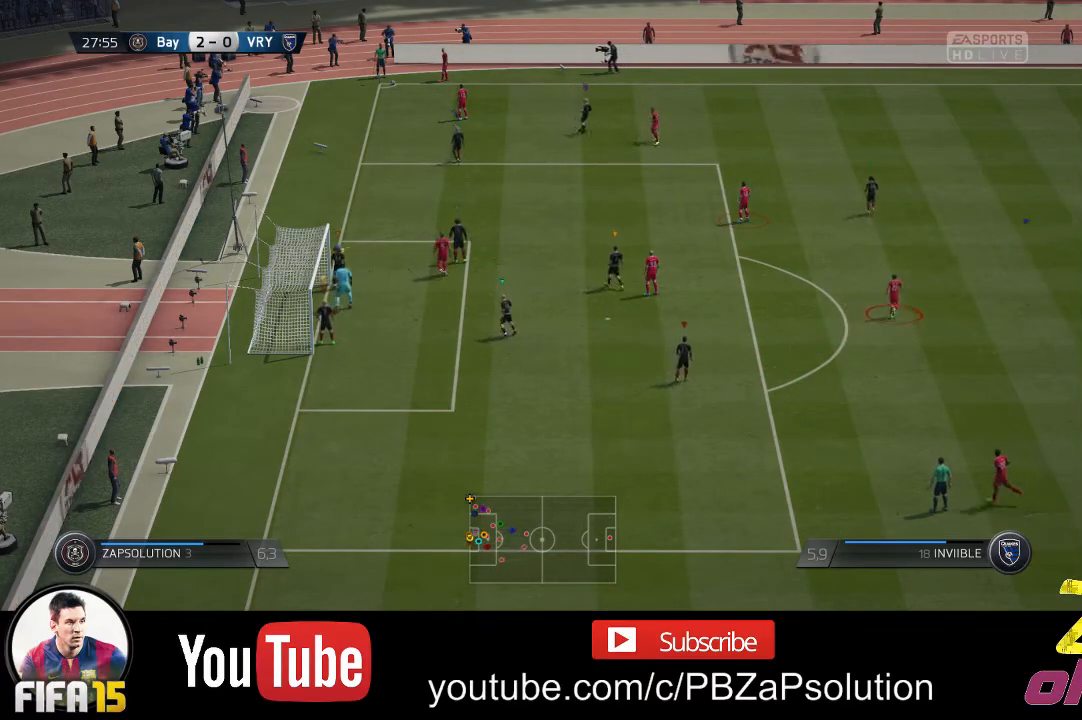
{"buttons": ["L2"], "left_stick": "center", "right_stick": "center", "events": [[67, "left_stick", "center"]]}
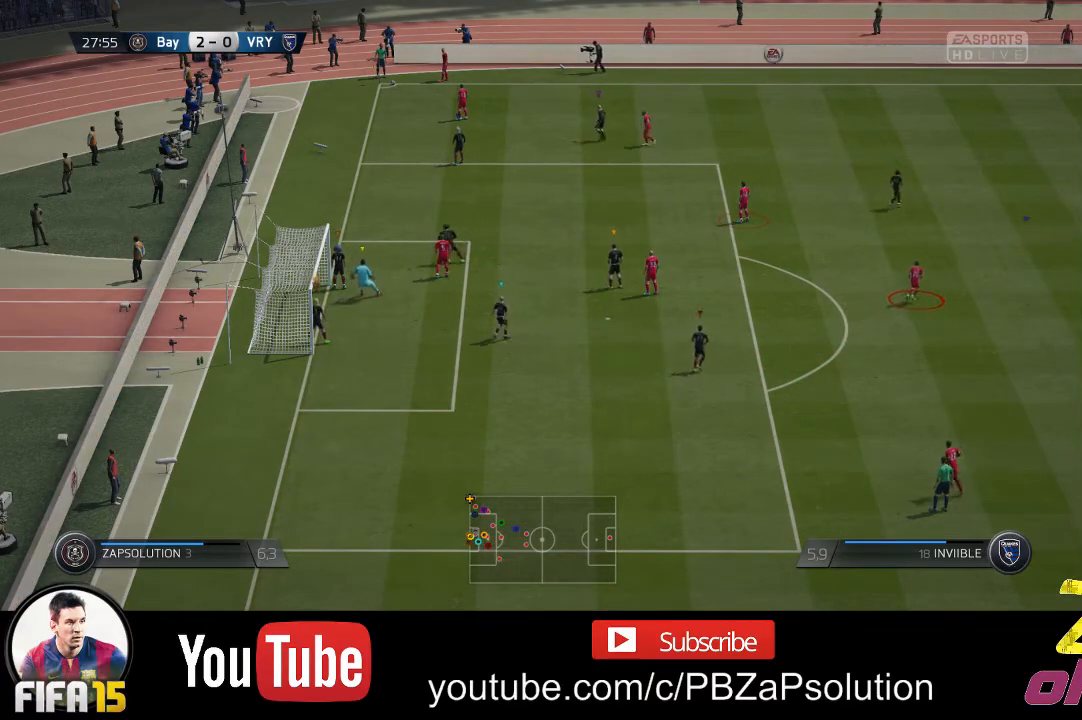
{"buttons": ["L2"], "left_stick": "center", "right_stick": "center", "events": []}
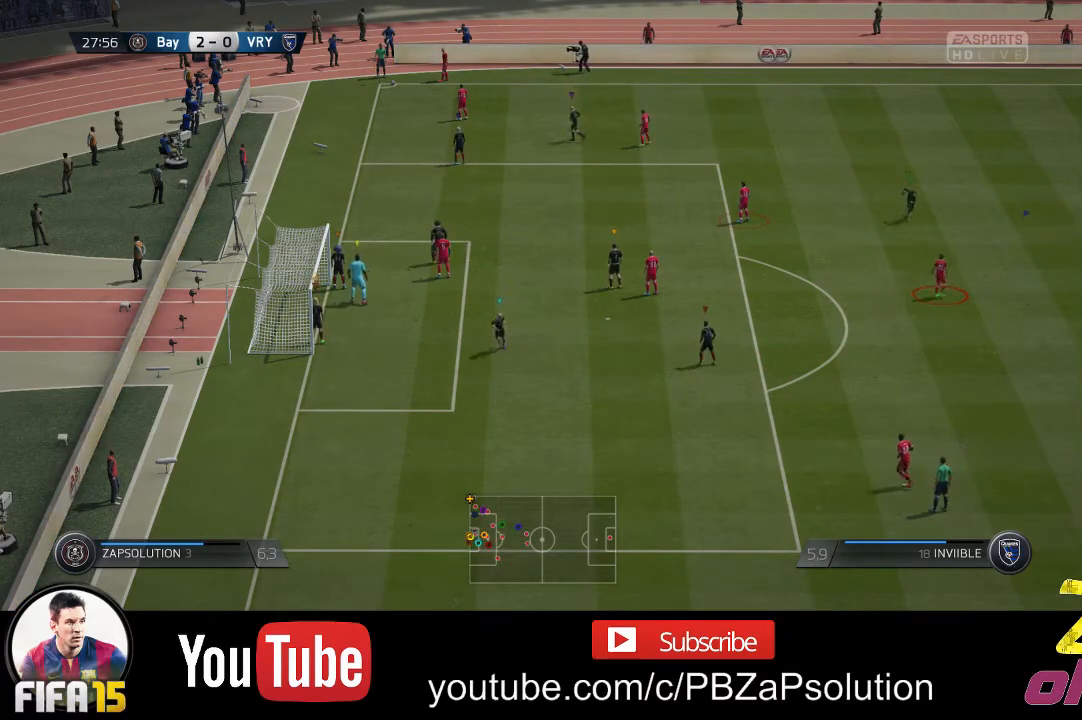
{"buttons": ["L2"], "left_stick": "center", "right_stick": "center", "events": [[150, "left_stick", "right"], [267, "left_stick", "center"]]}
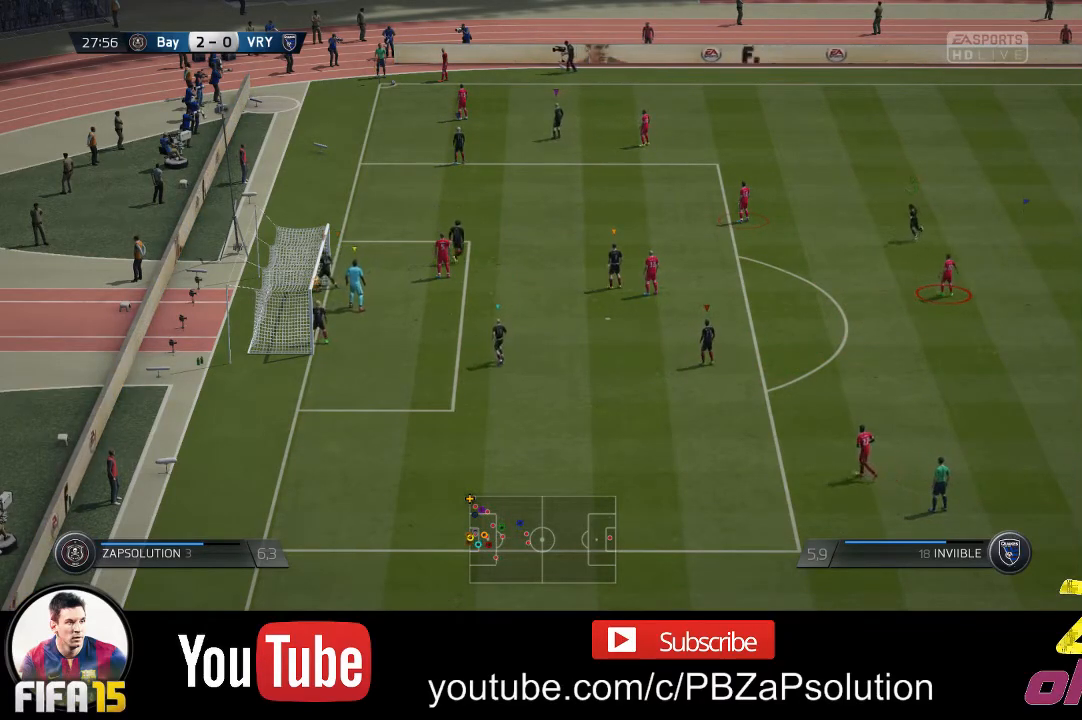
{"buttons": ["L2"], "left_stick": "center", "right_stick": "center", "events": [[250, "left_stick", "right"], [417, "left_stick", "center"]]}
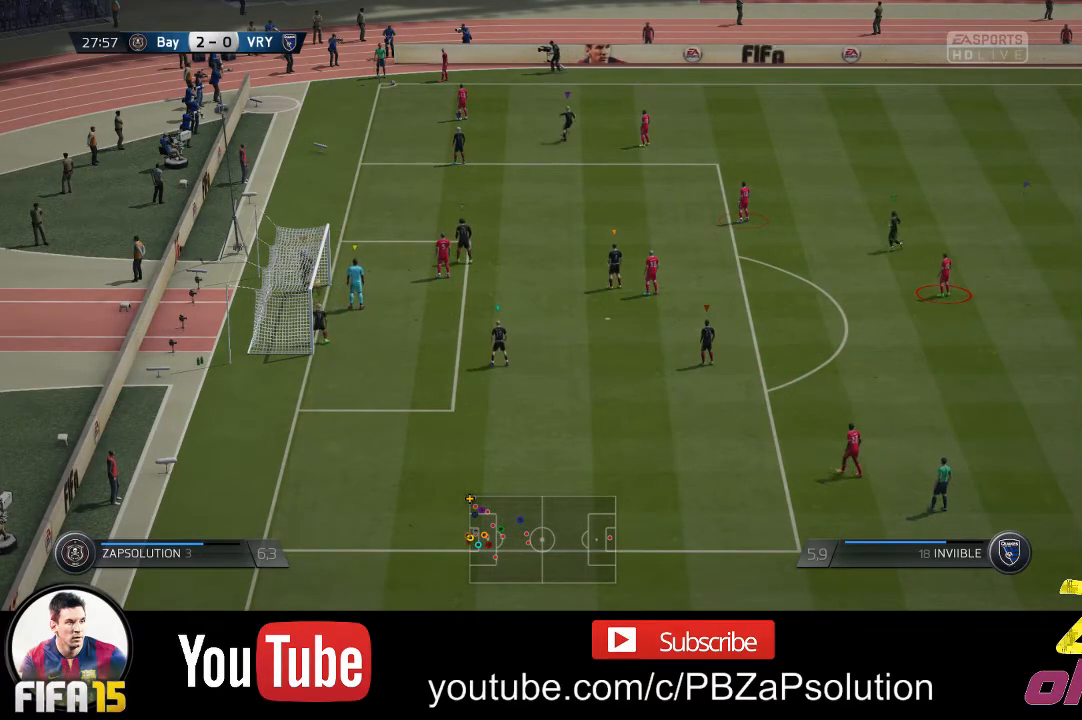
{"buttons": ["L2"], "left_stick": "center", "right_stick": "center", "events": []}
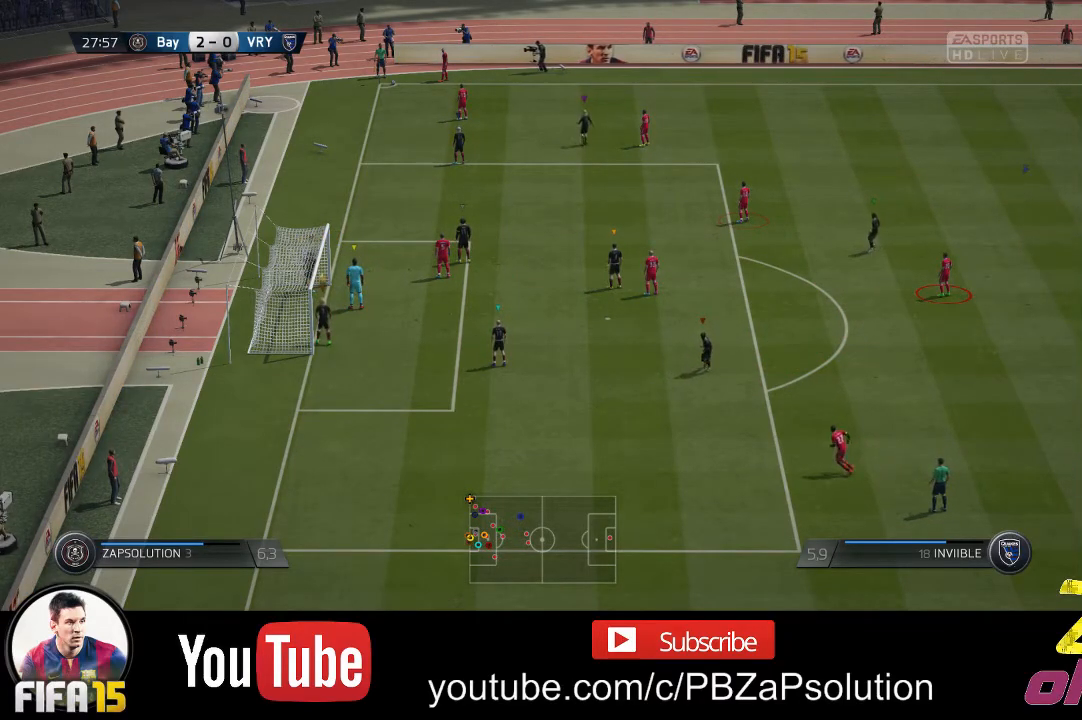
{"buttons": ["L2"], "left_stick": "center", "right_stick": "center", "events": []}
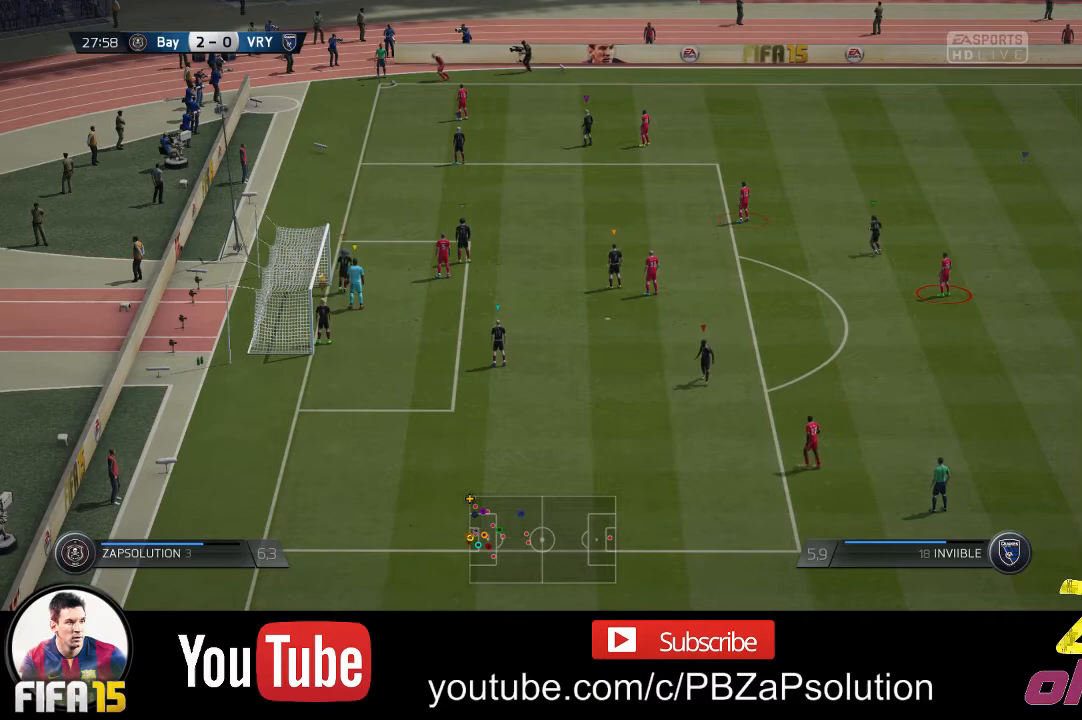
{"buttons": [], "left_stick": "center", "right_stick": "center", "events": [[150, "L2", "up"]]}
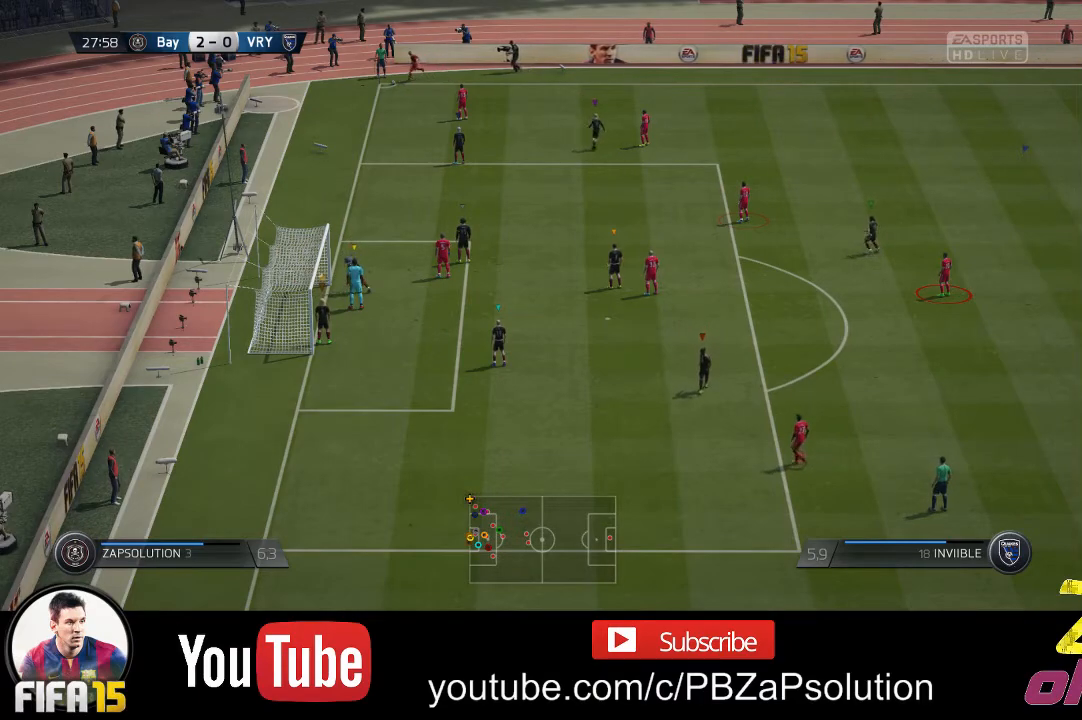
{"buttons": [], "left_stick": "center", "right_stick": "center", "events": []}
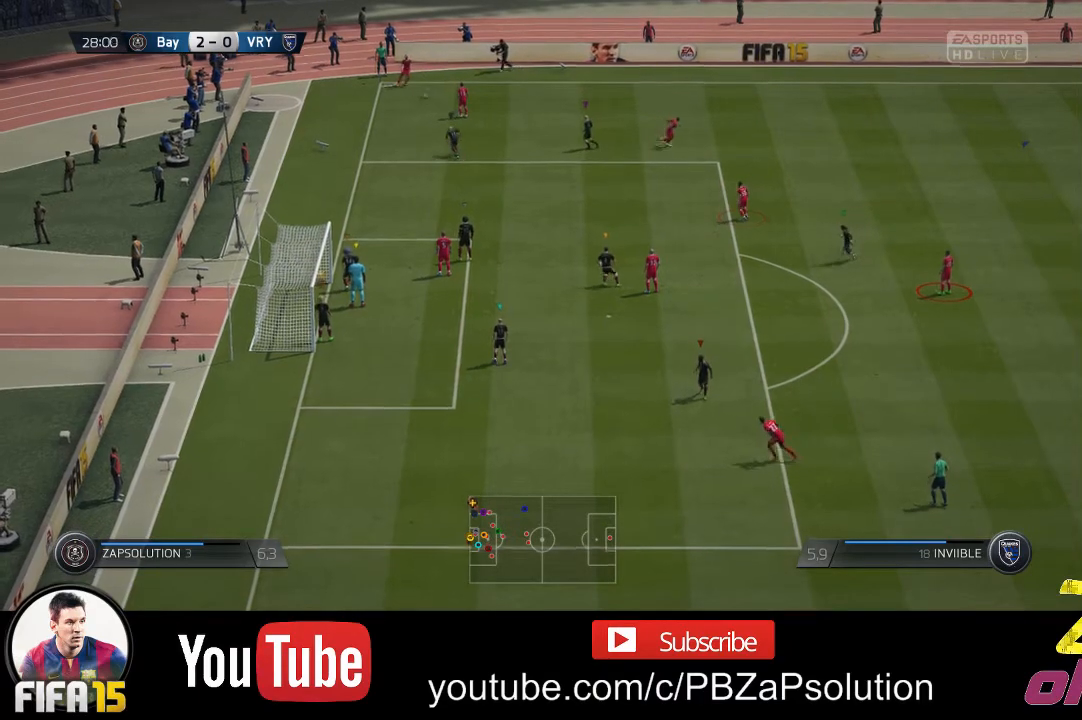
{"buttons": [], "left_stick": "center", "right_stick": "center", "events": []}